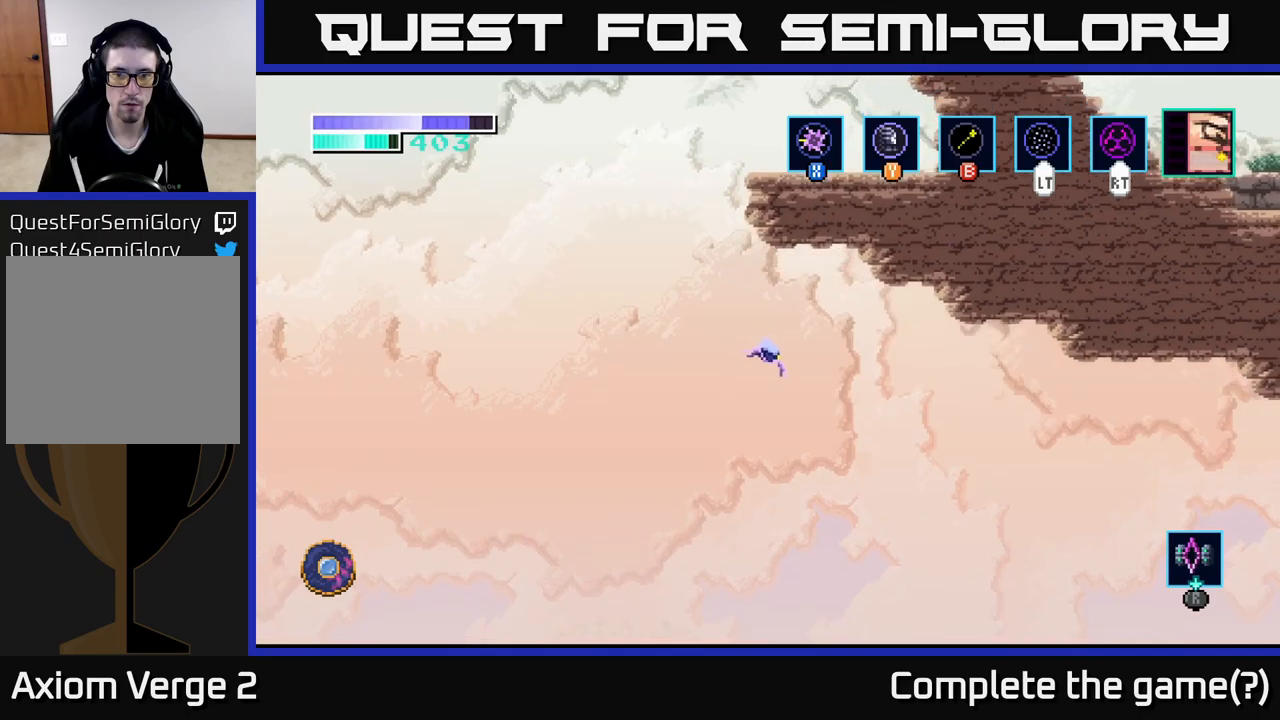
Gameplay with a controller (Xbox layout); each line is a JSON object with the inputs held at the frame after it. "events" lists button and stick changes between this image and that frame as [ms after this image, input, new state], when the widget could be followed in between.
{"buttons": [], "left_stick": "right", "right_stick": "center", "events": [[100, "A", "up"], [383, "A", "down"], [500, "A", "up"]]}
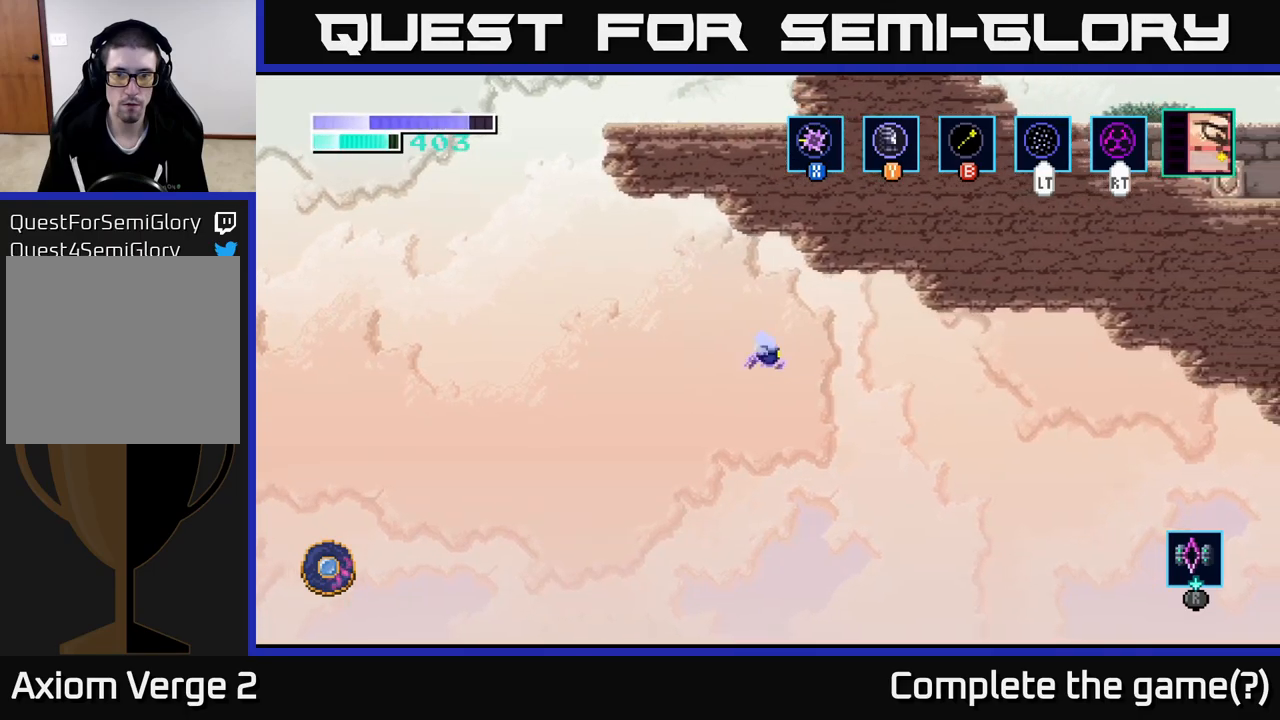
{"buttons": [], "left_stick": "right", "right_stick": "center", "events": [[217, "A", "down"], [333, "A", "up"]]}
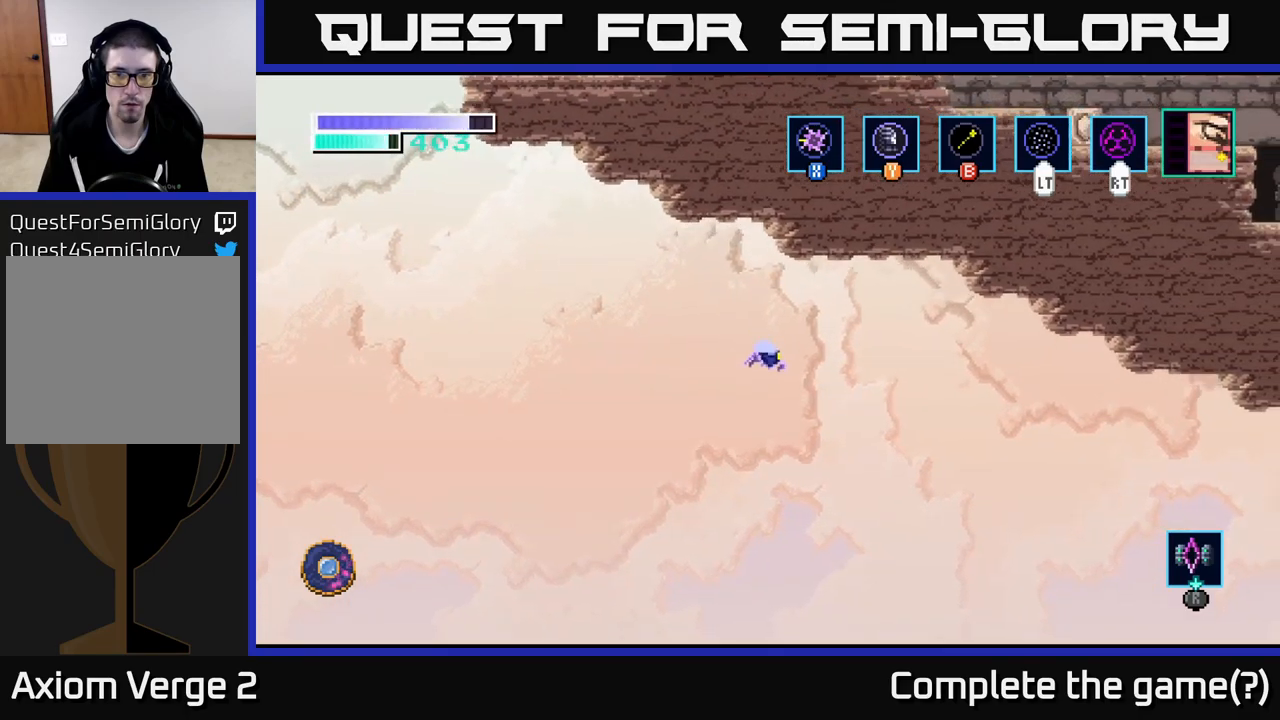
{"buttons": [], "left_stick": "right", "right_stick": "center", "events": [[33, "A", "down"], [133, "A", "up"], [383, "A", "down"], [483, "A", "up"]]}
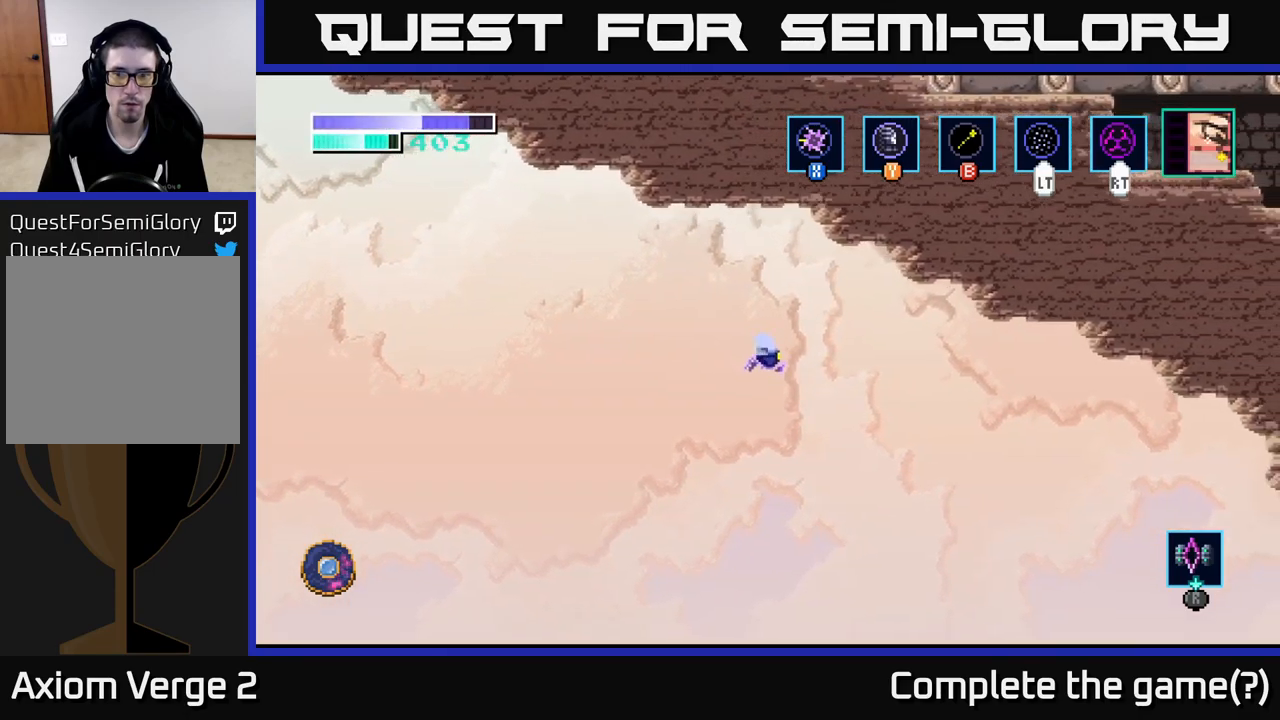
{"buttons": [], "left_stick": "right", "right_stick": "center", "events": [[167, "A", "down"], [267, "A", "up"]]}
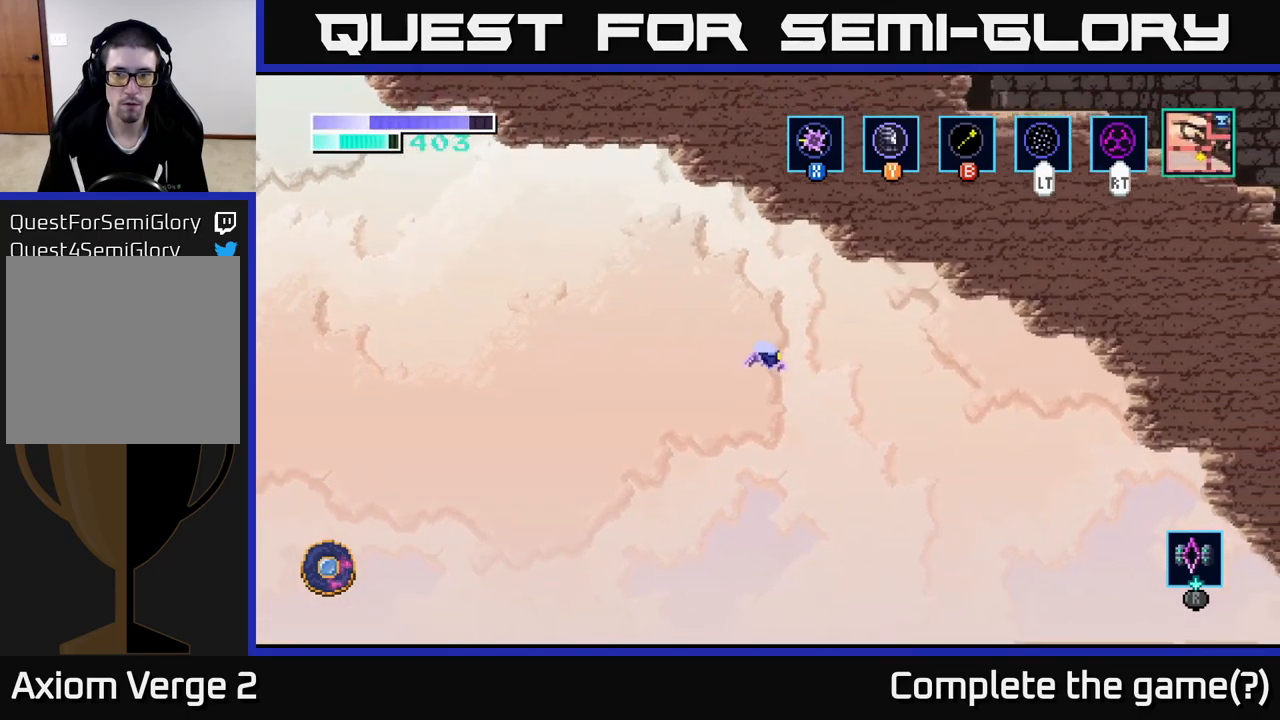
{"buttons": [], "left_stick": "right", "right_stick": "center", "events": [[17, "A", "down"], [117, "A", "up"], [350, "A", "down"], [483, "A", "up"]]}
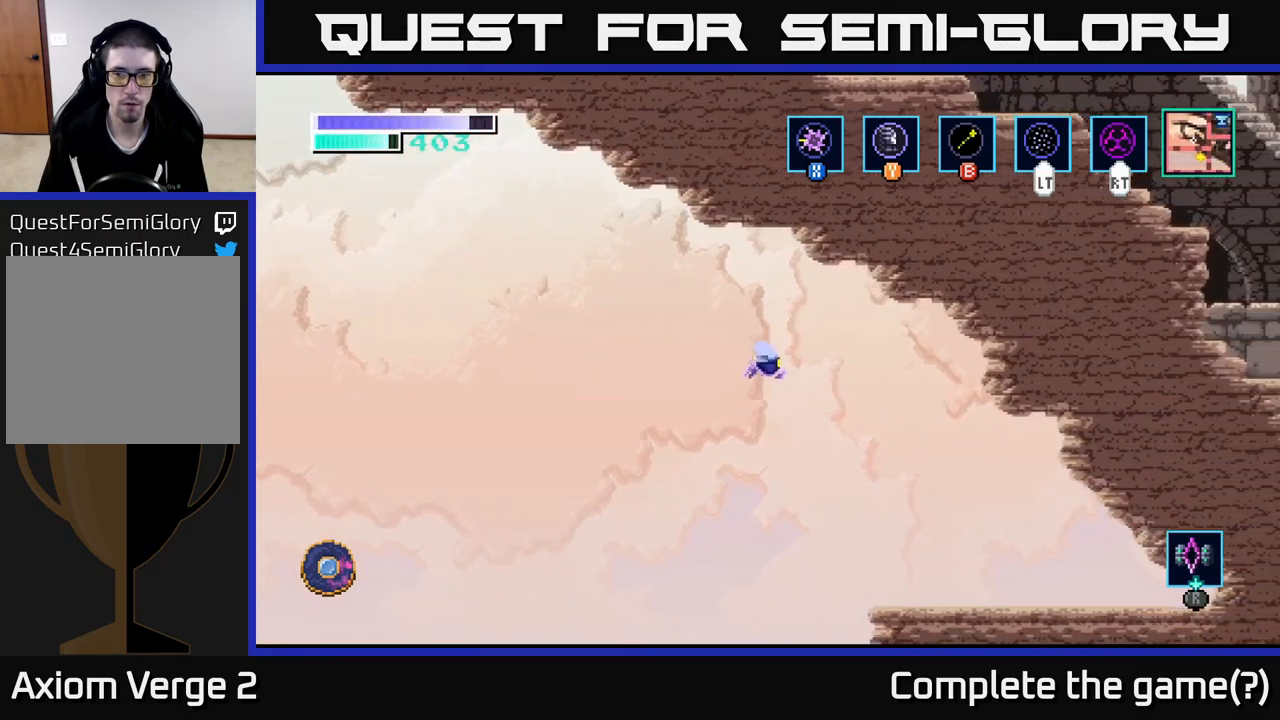
{"buttons": [], "left_stick": "right", "right_stick": "center", "events": [[233, "A", "down"], [317, "A", "up"]]}
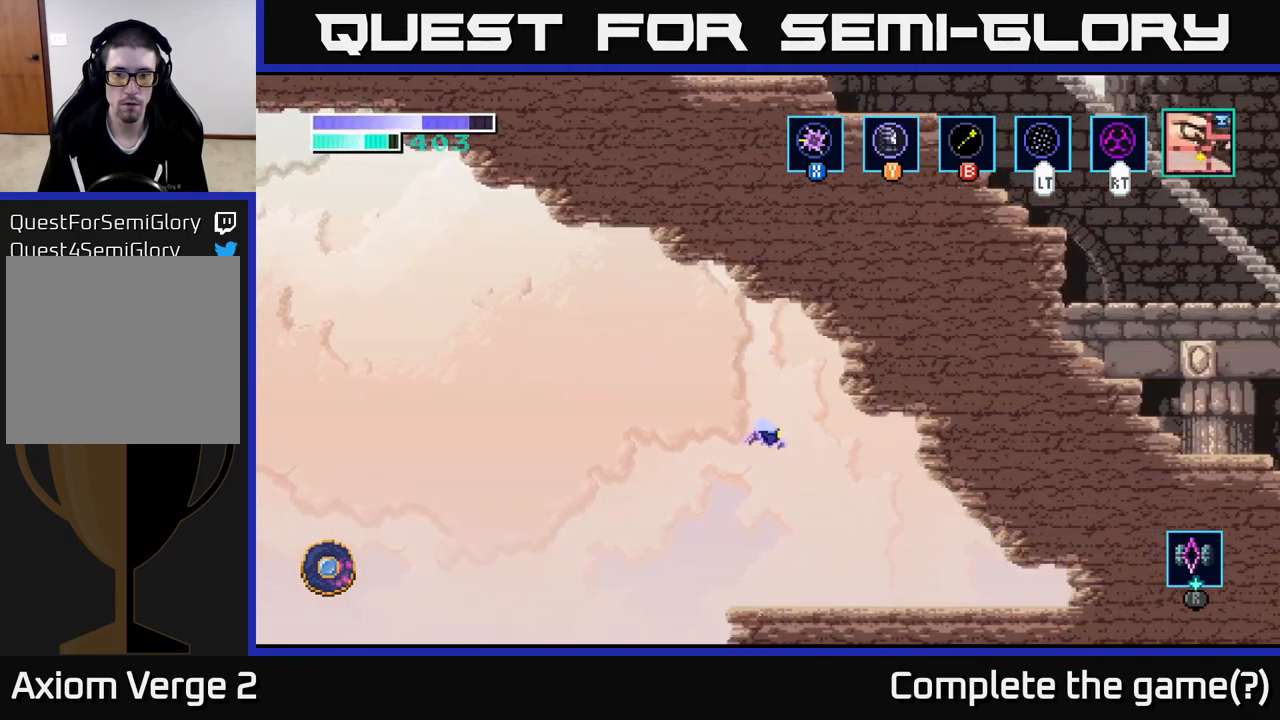
{"buttons": [], "left_stick": "right", "right_stick": "center", "events": [[283, "left_stick", "center"], [500, "left_stick", "right"]]}
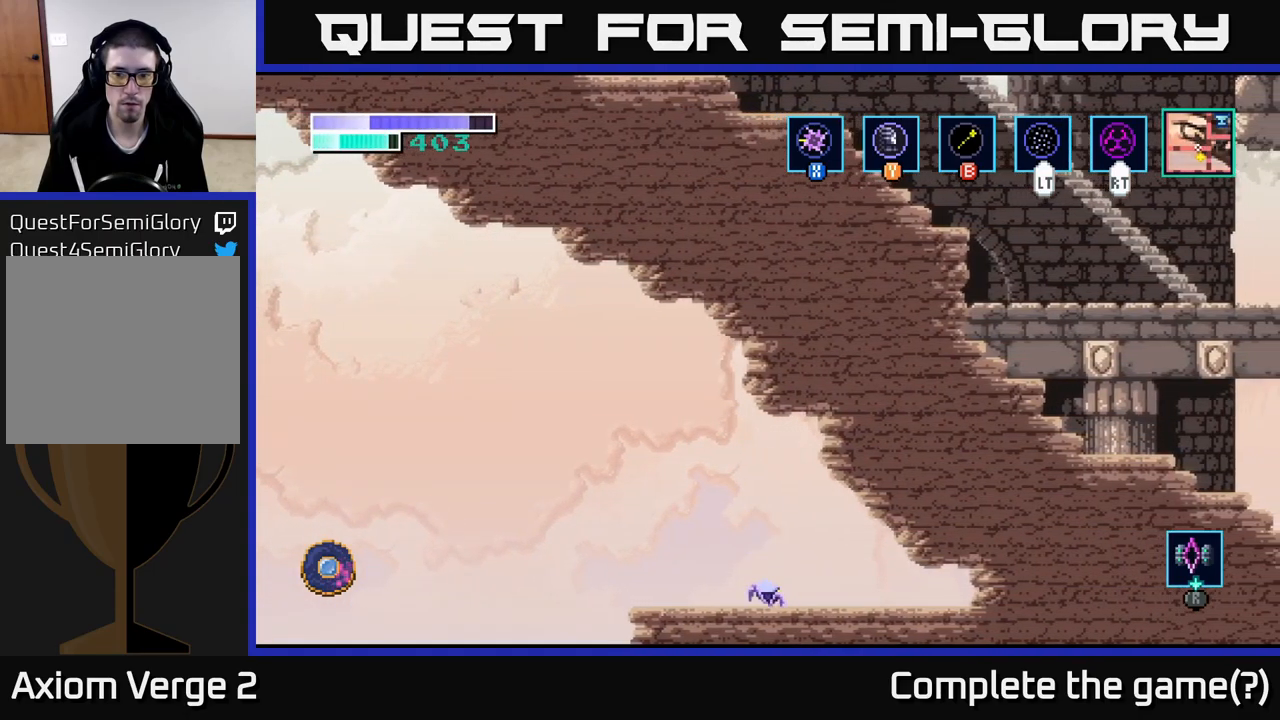
{"buttons": [], "left_stick": "right", "right_stick": "center", "events": []}
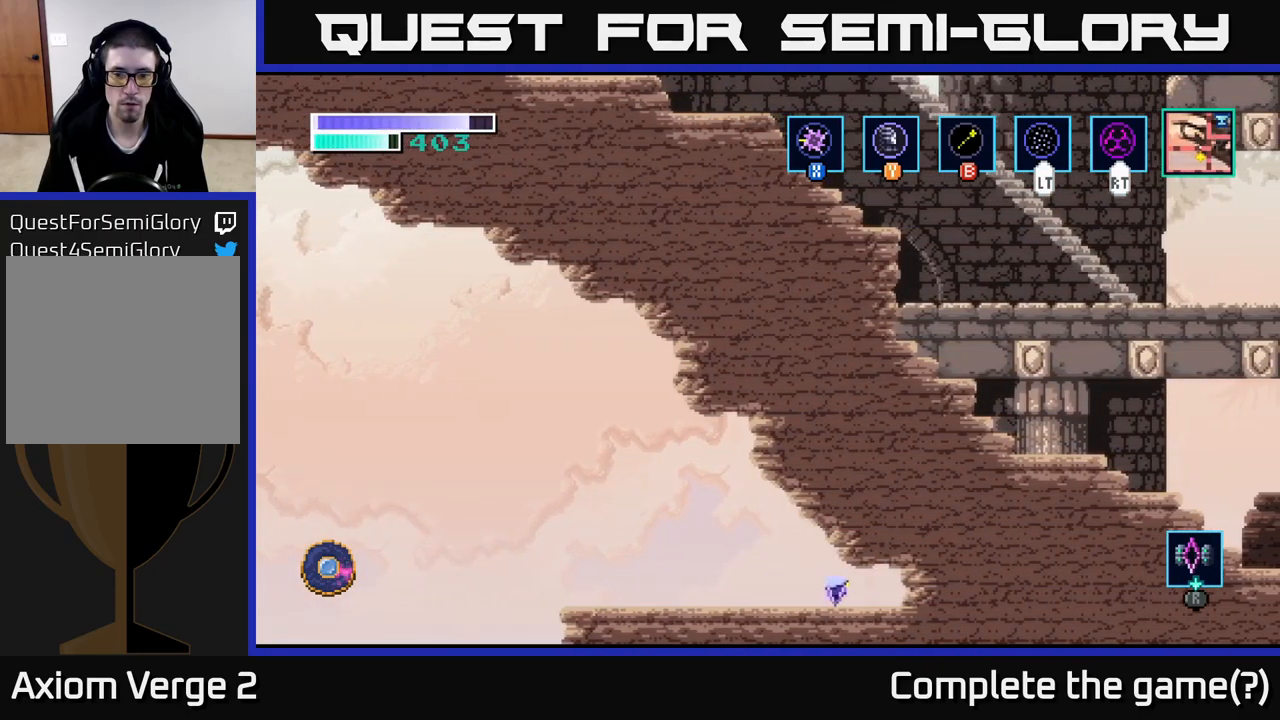
{"buttons": ["X"], "left_stick": "right", "right_stick": "center", "events": [[233, "X", "down"], [367, "X", "up"], [433, "X", "down"]]}
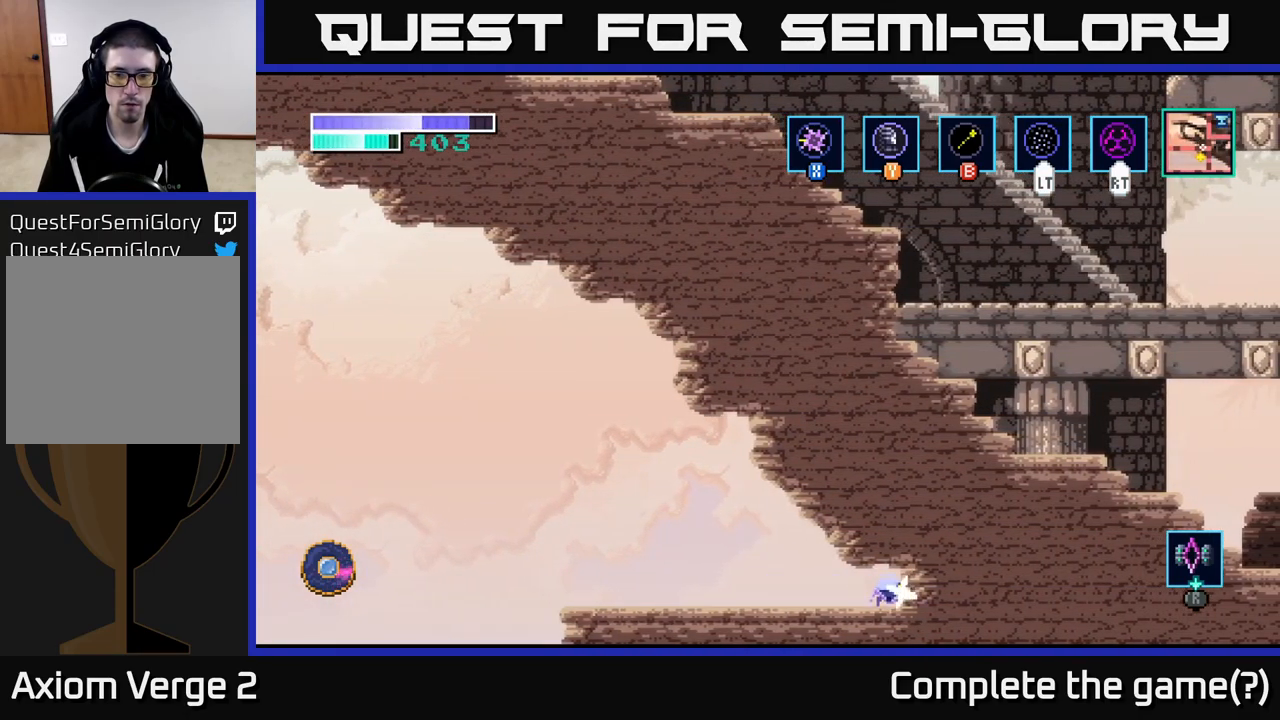
{"buttons": [], "left_stick": "left", "right_stick": "center", "events": [[50, "X", "up"], [117, "X", "down"], [250, "X", "up"], [317, "left_stick", "left"]]}
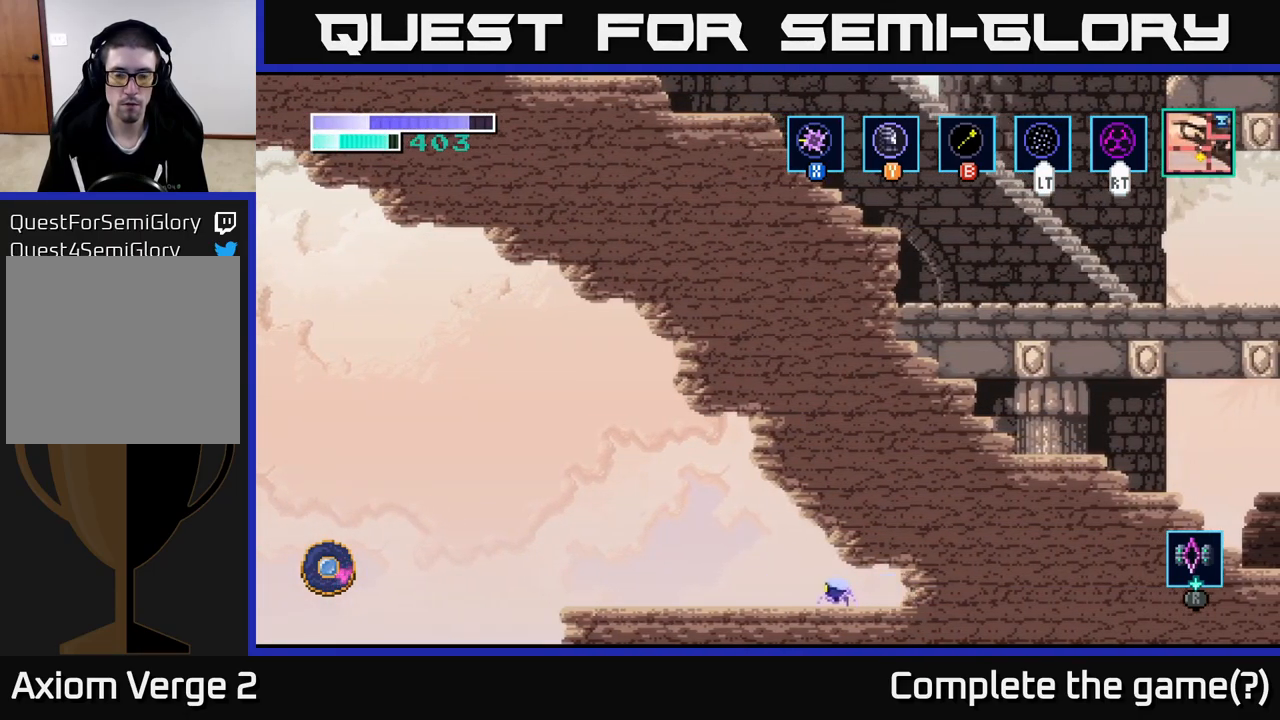
{"buttons": ["R1"], "left_stick": "center", "right_stick": "center", "events": [[217, "left_stick", "center"], [467, "R1", "down"]]}
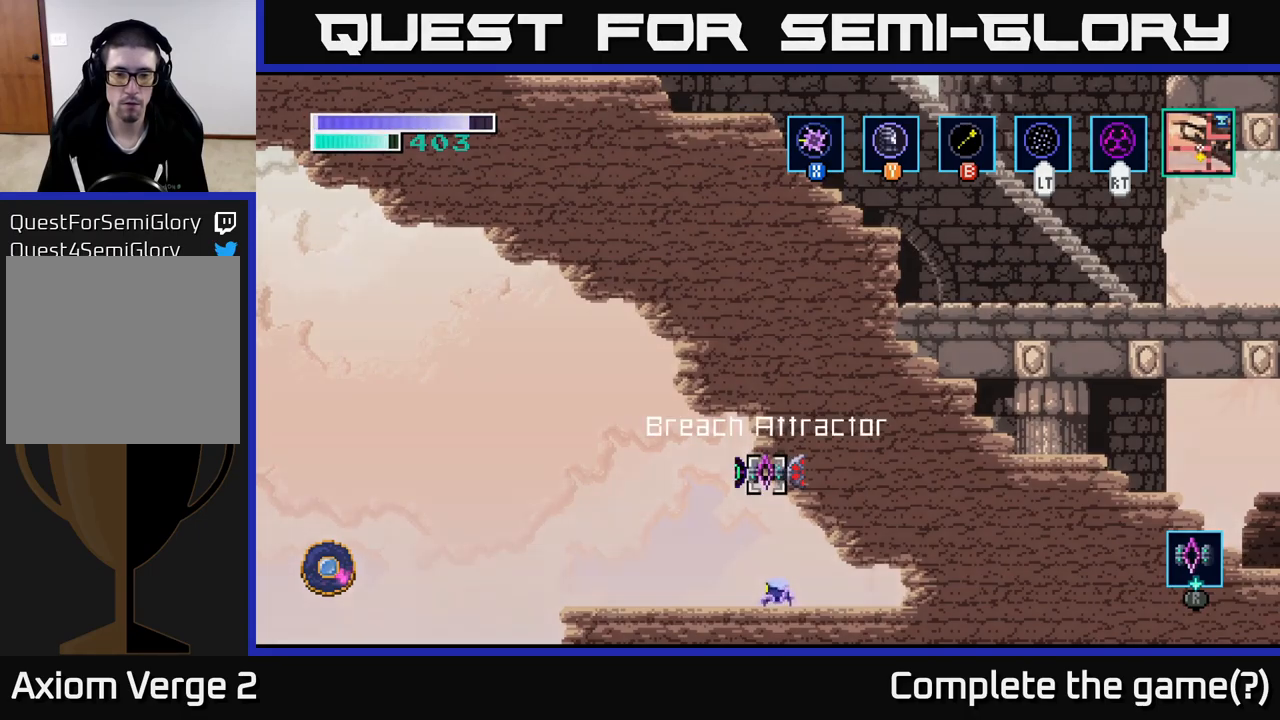
{"buttons": ["R1"], "left_stick": "left", "right_stick": "center", "events": [[500, "left_stick", "left"]]}
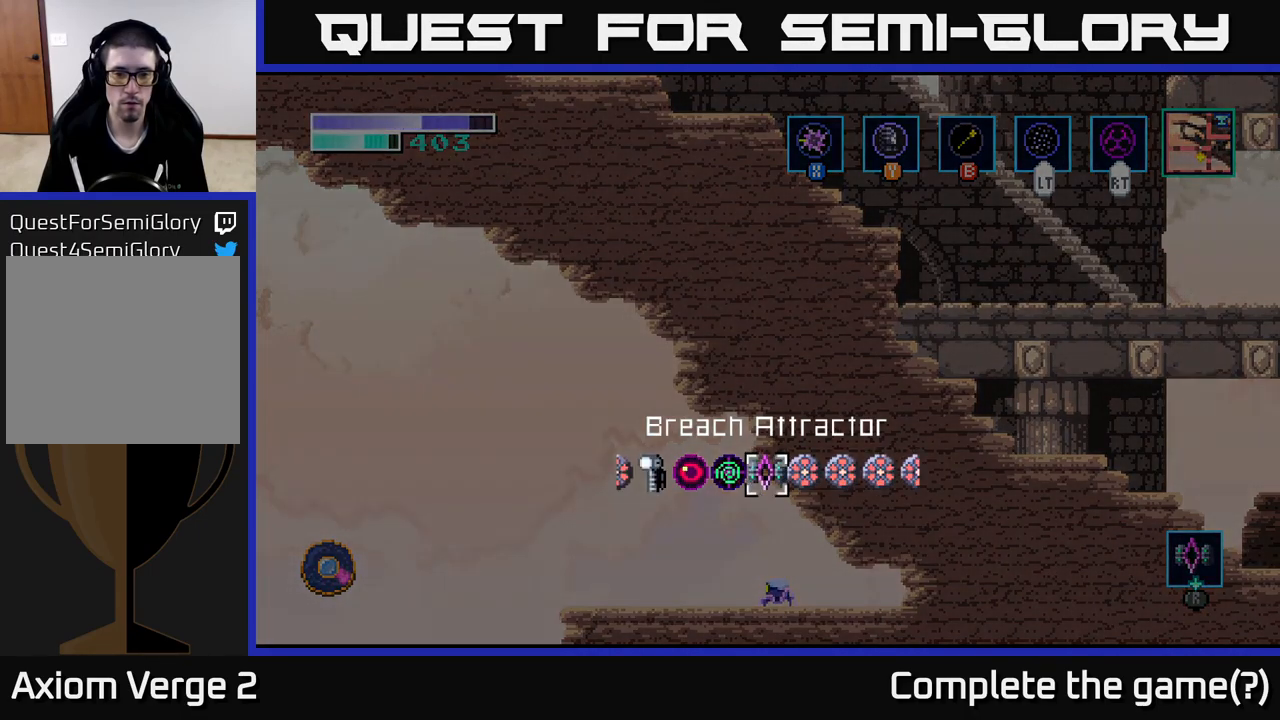
{"buttons": [], "left_stick": "center", "right_stick": "center", "events": [[134, "left_stick", "center"], [217, "left_stick", "left"], [334, "left_stick", "center"], [384, "R1", "up"]]}
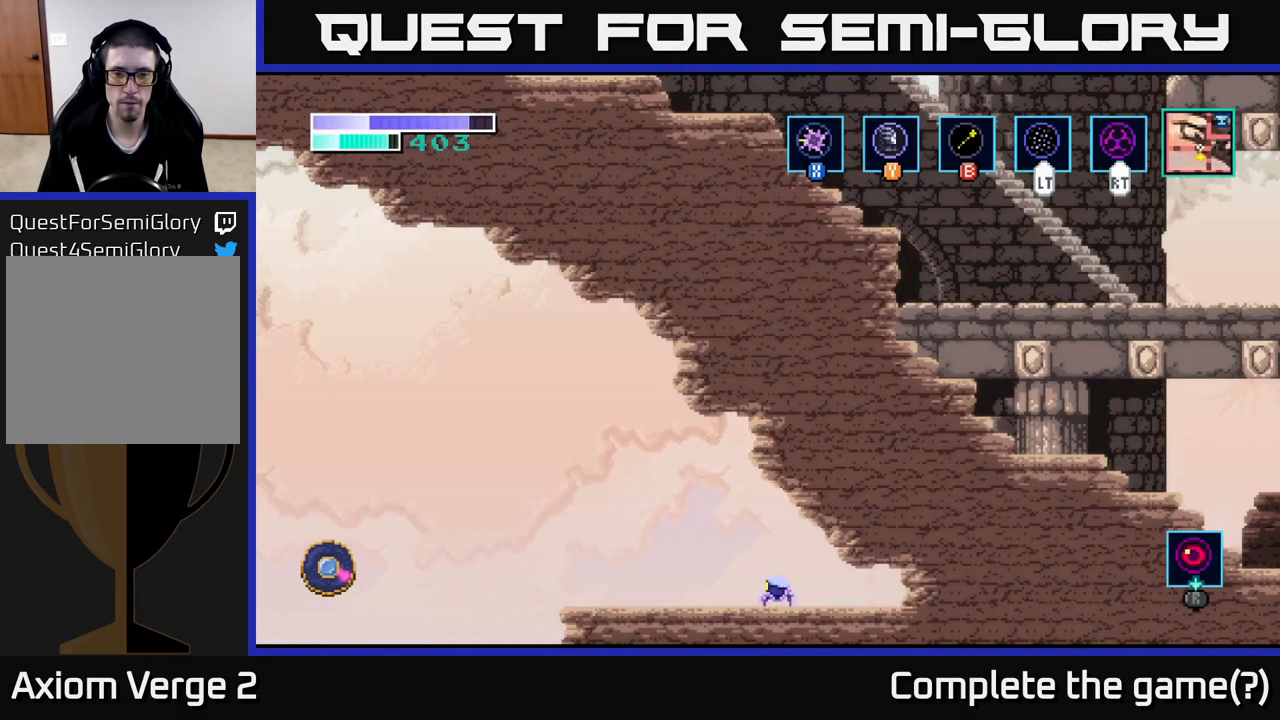
{"buttons": [], "left_stick": "center", "right_stick": "center", "events": []}
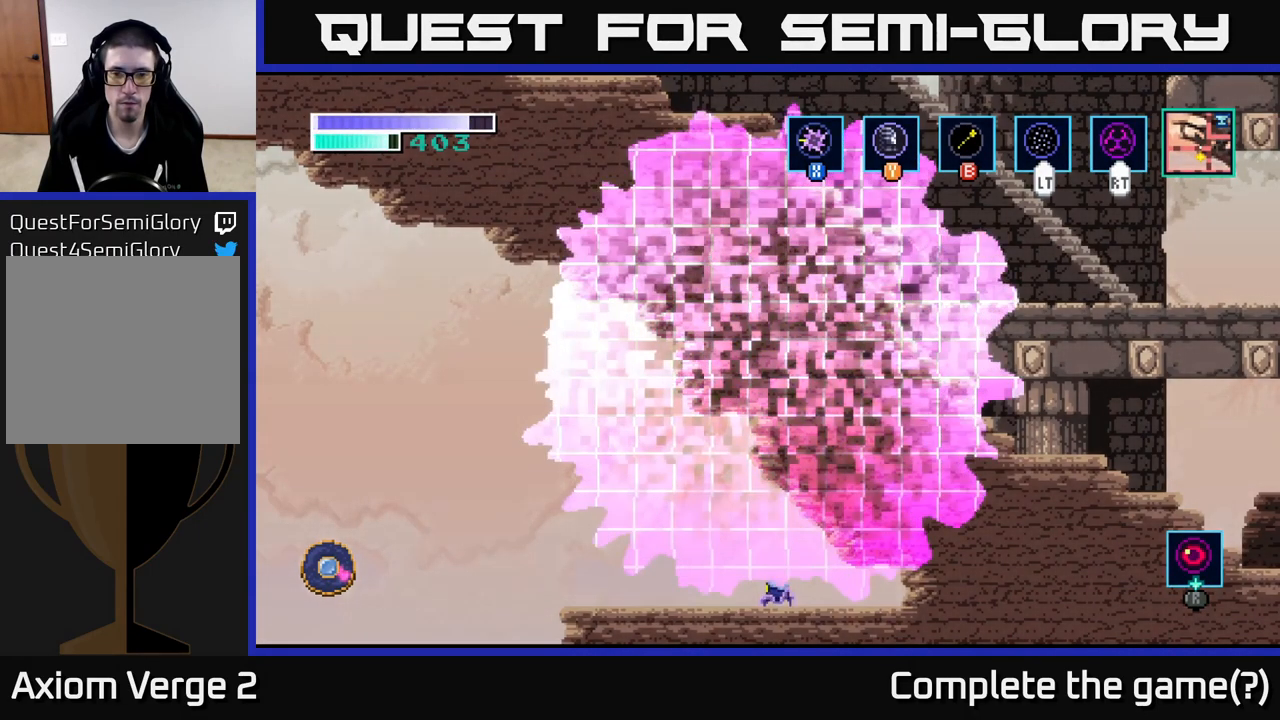
{"buttons": [], "left_stick": "center", "right_stick": "center", "events": []}
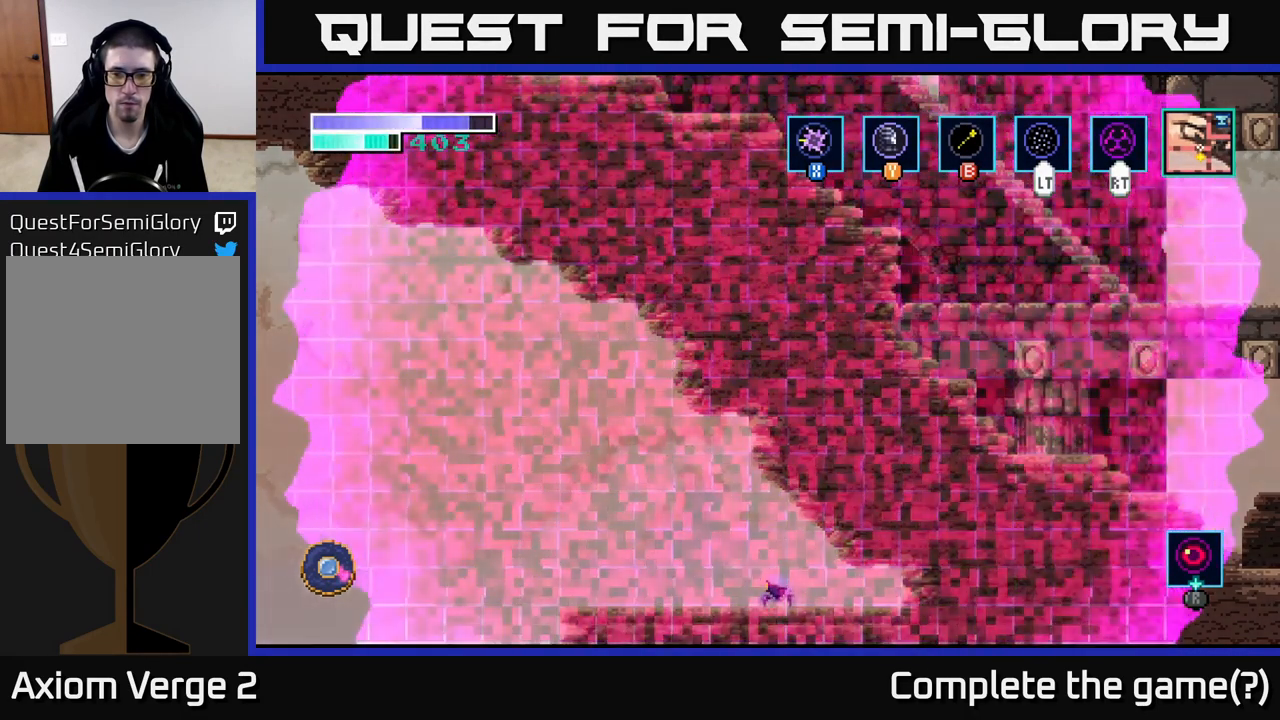
{"buttons": ["R1"], "left_stick": "center", "right_stick": "center", "events": [[367, "R1", "down"]]}
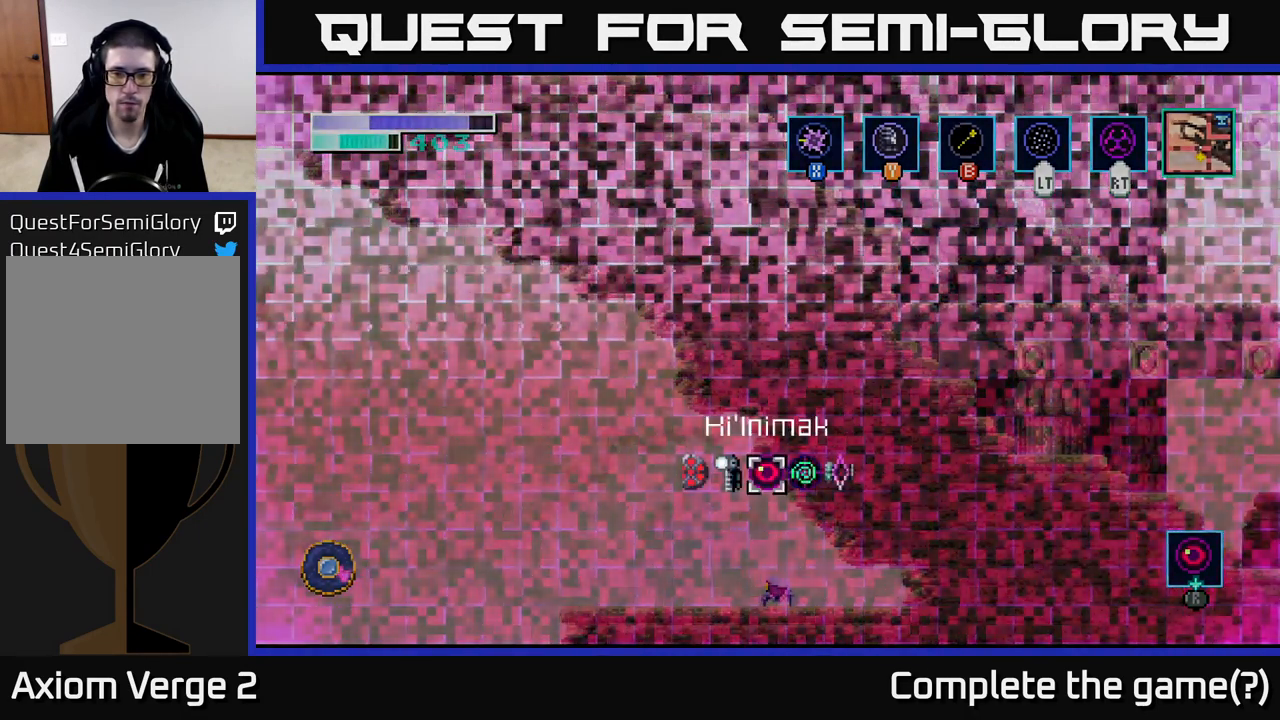
{"buttons": ["R1"], "left_stick": "center", "right_stick": "center", "events": [[234, "left_stick", "right"], [400, "left_stick", "center"]]}
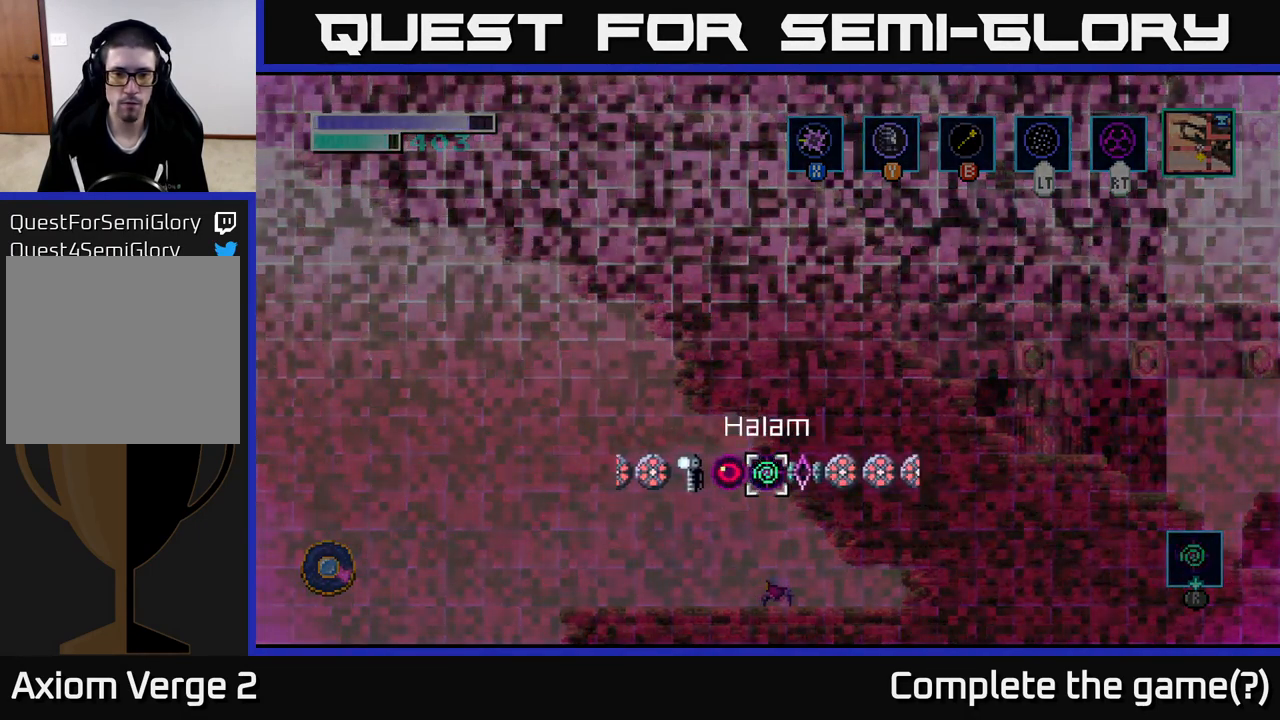
{"buttons": ["R1"], "left_stick": "center", "right_stick": "center", "events": [[34, "left_stick", "right"], [217, "left_stick", "center"]]}
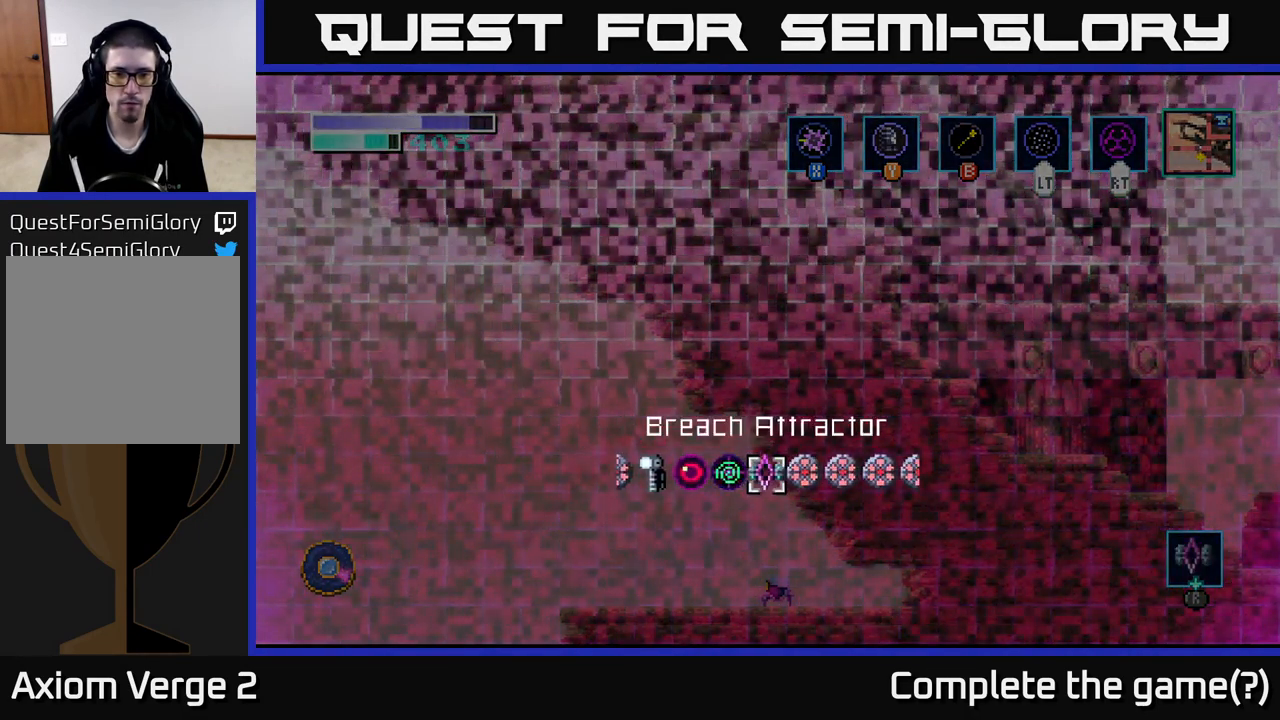
{"buttons": [], "left_stick": "left", "right_stick": "center", "events": [[67, "R1", "up"], [167, "left_stick", "left"]]}
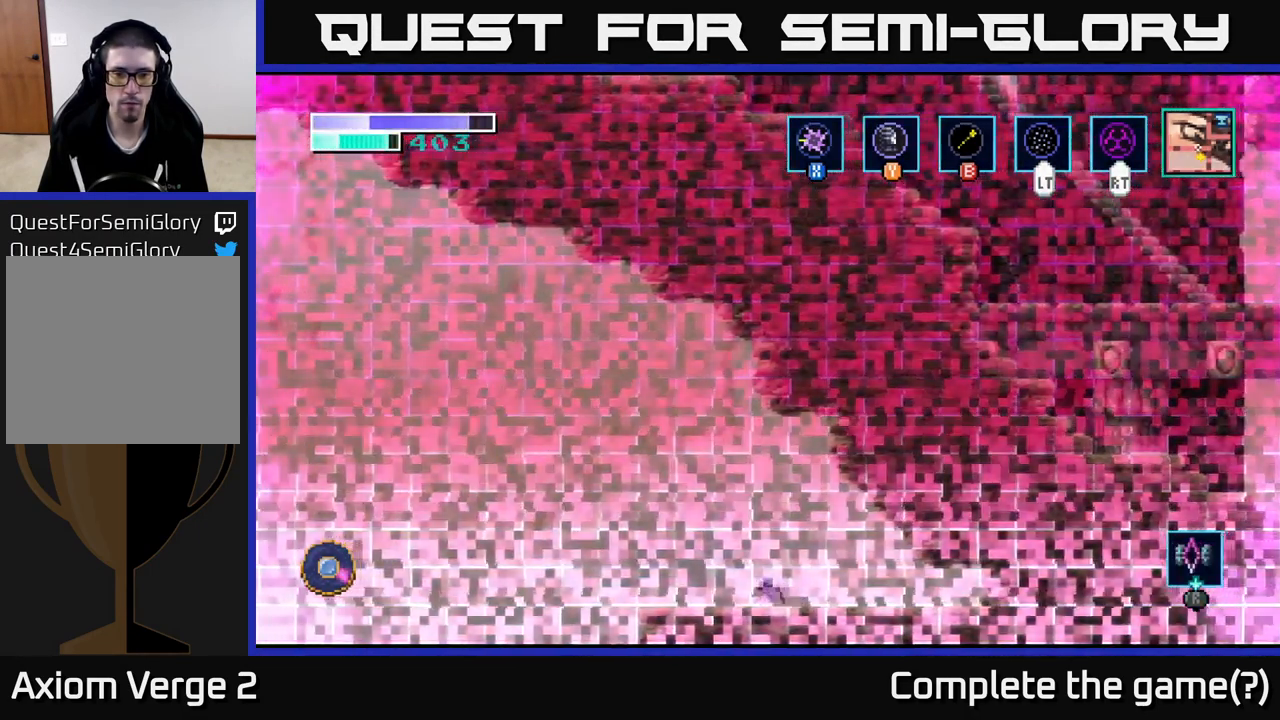
{"buttons": [], "left_stick": "center", "right_stick": "center", "events": [[117, "A", "down"], [184, "A", "up"], [484, "left_stick", "center"]]}
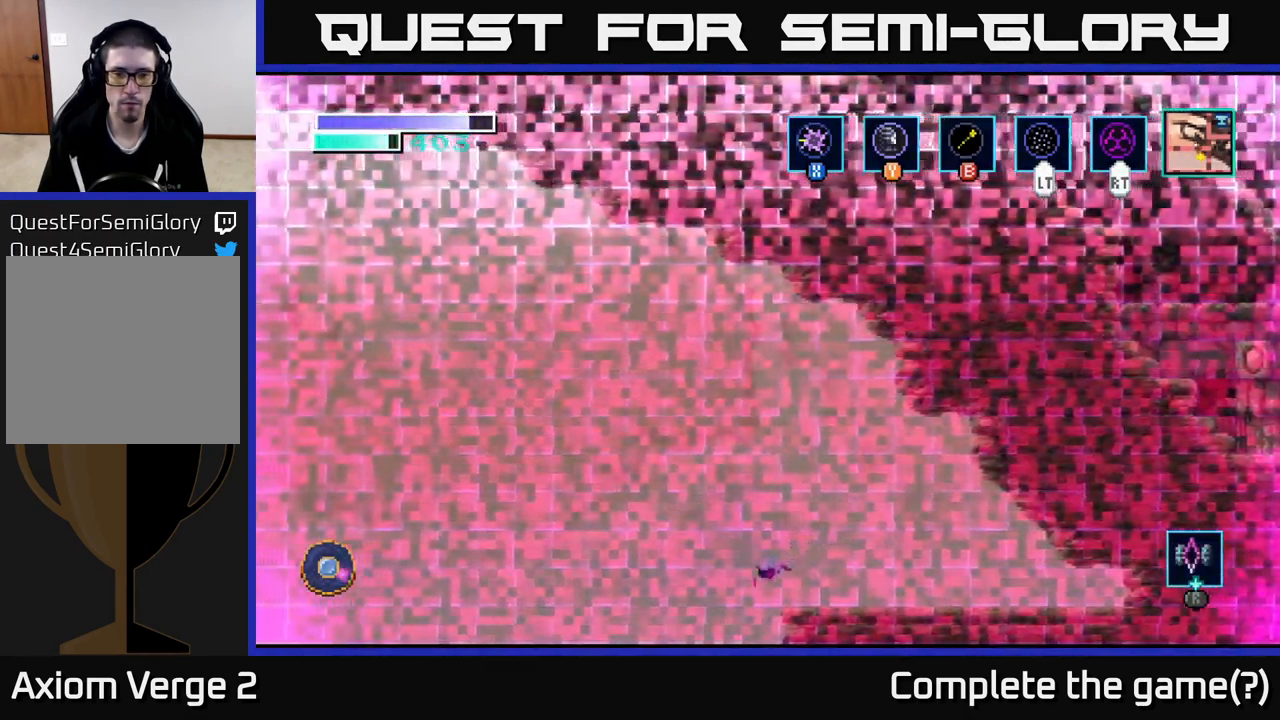
{"buttons": [], "left_stick": "right", "right_stick": "center", "events": [[17, "left_stick", "right"]]}
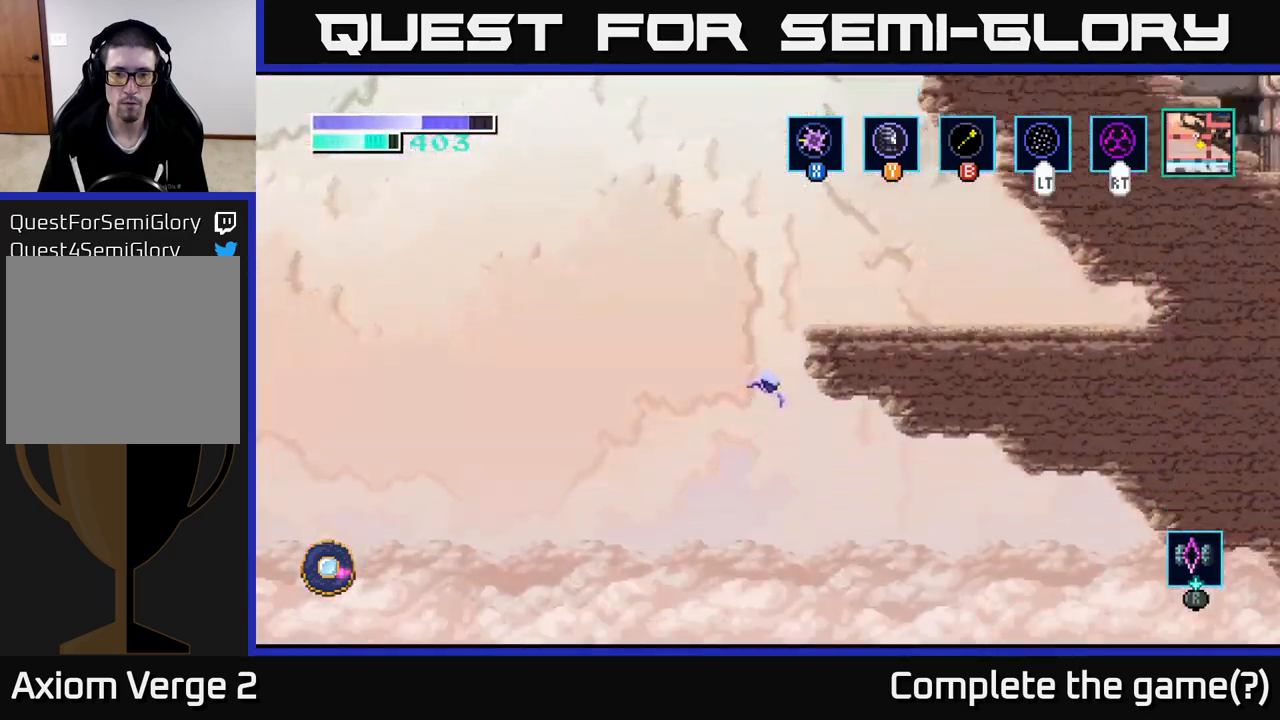
{"buttons": [], "left_stick": "right", "right_stick": "center", "events": []}
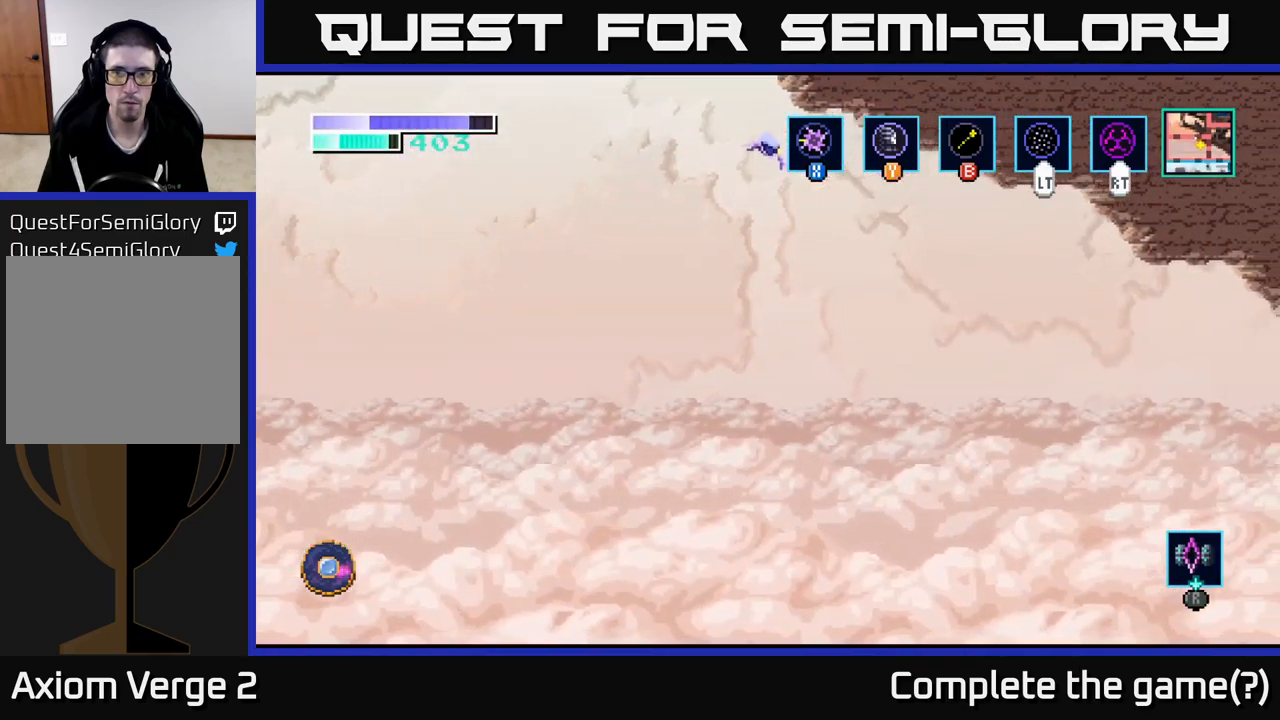
{"buttons": [], "left_stick": "right", "right_stick": "center", "events": [[133, "A", "down"], [250, "A", "up"]]}
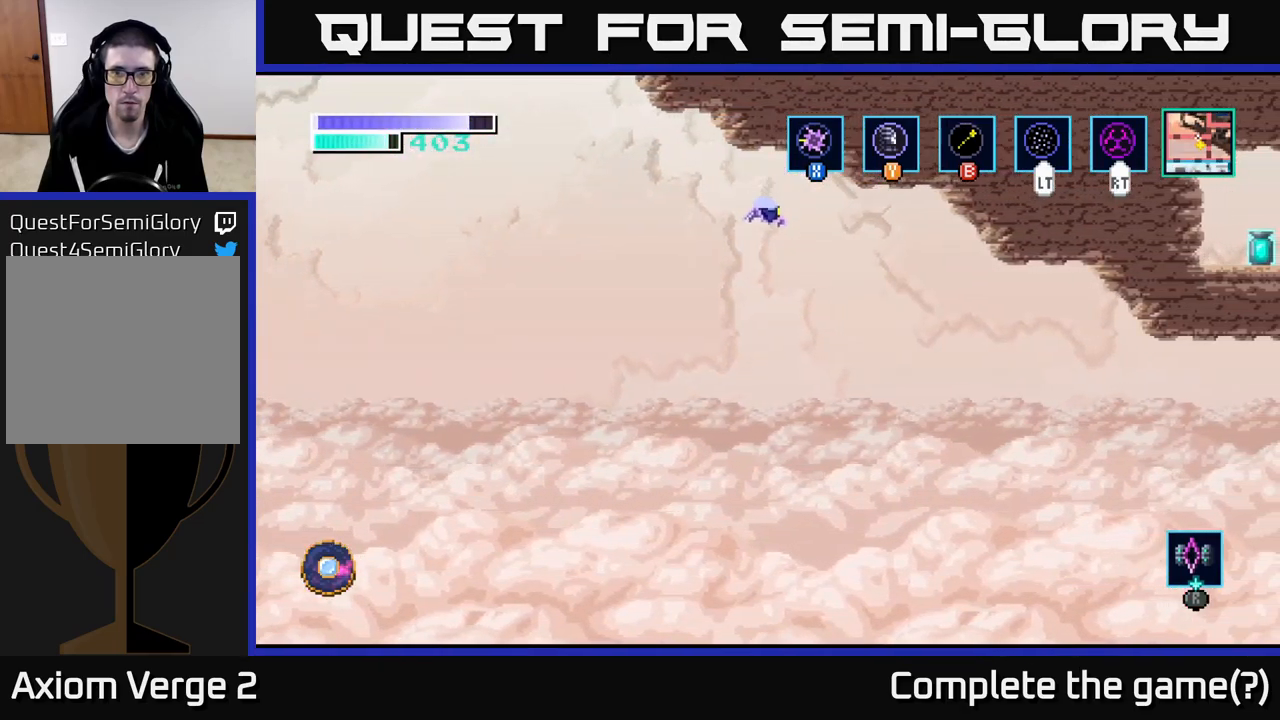
{"buttons": ["A"], "left_stick": "right", "right_stick": "center", "events": [[150, "A", "down"], [300, "A", "up"], [433, "A", "down"]]}
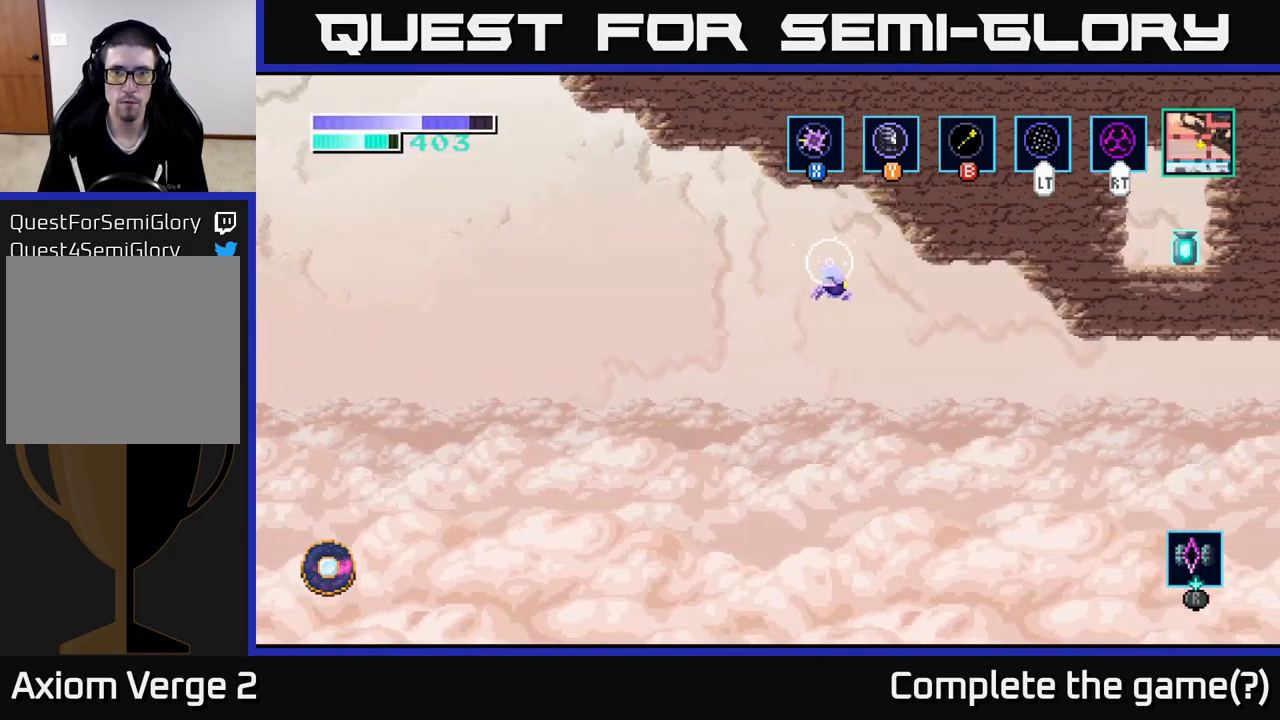
{"buttons": ["A"], "left_stick": "center", "right_stick": "center", "events": [[50, "A", "up"], [150, "left_stick", "left"], [200, "A", "down"], [316, "left_stick", "center"], [333, "A", "up"], [433, "A", "down"]]}
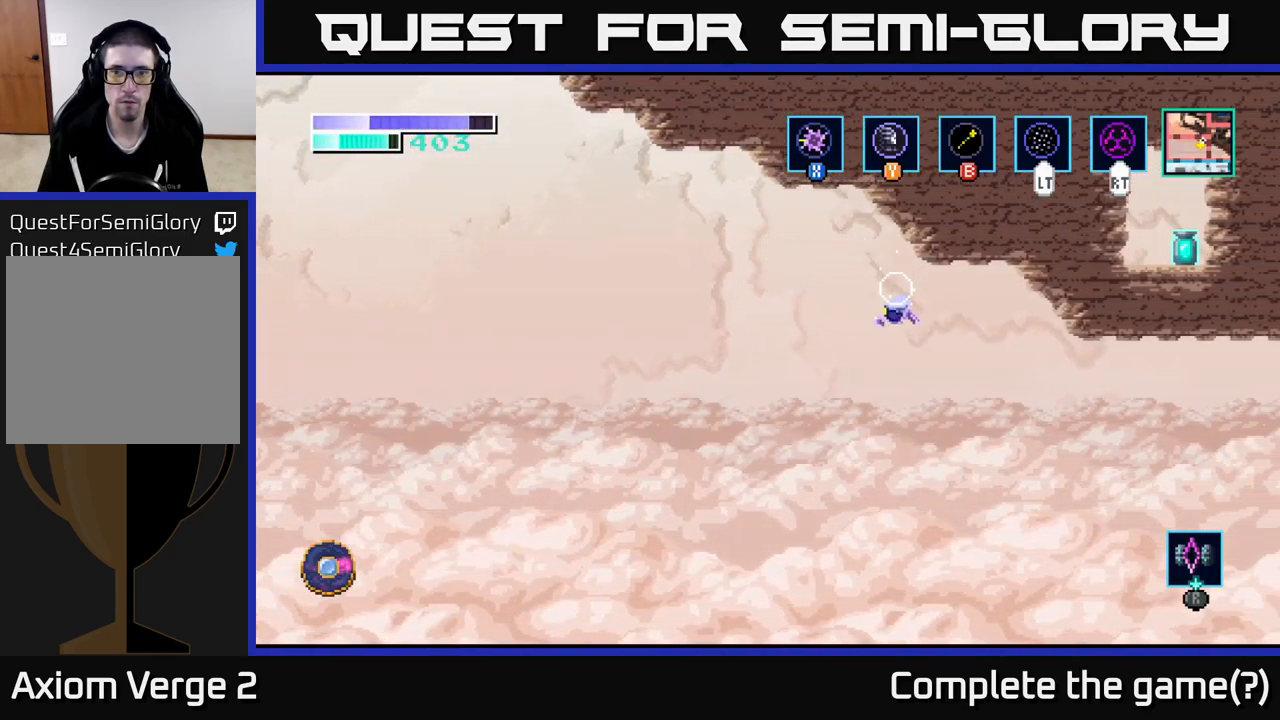
{"buttons": [], "left_stick": "left", "right_stick": "center", "events": [[16, "left_stick", "left"], [33, "A", "up"], [150, "A", "down"], [183, "left_stick", "center"], [250, "A", "up"], [383, "A", "down"], [483, "A", "up"], [483, "left_stick", "left"]]}
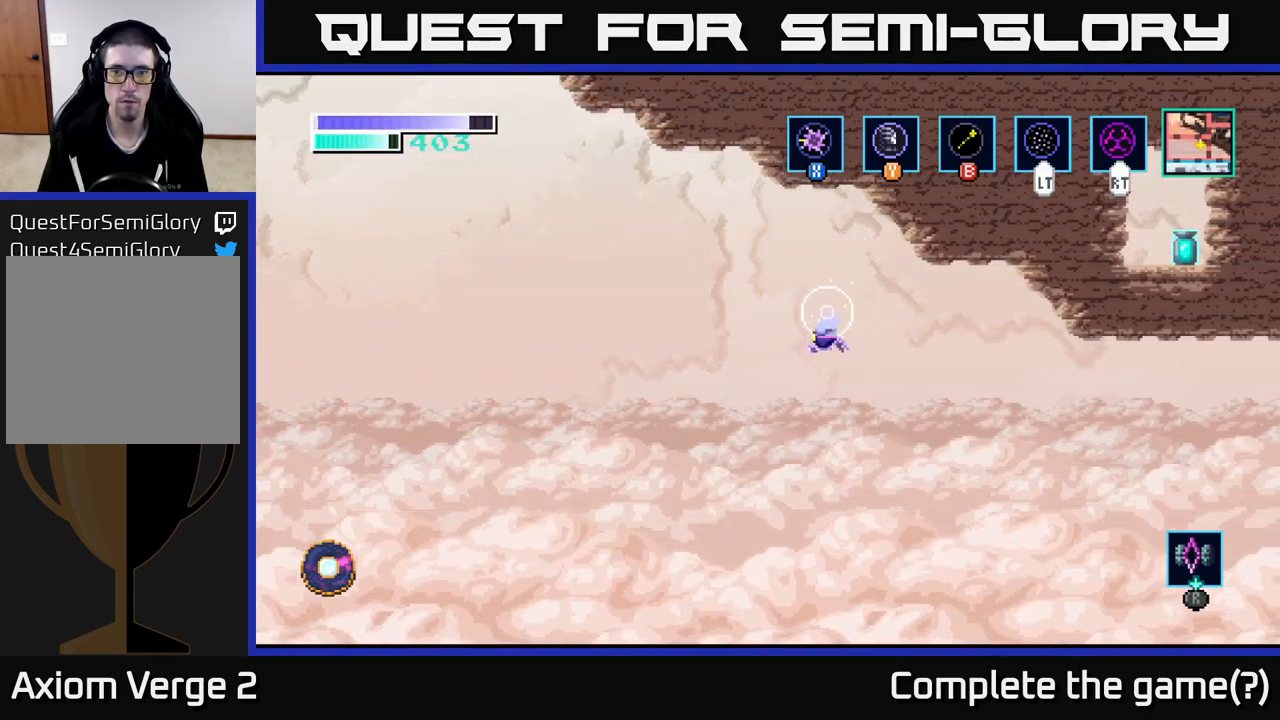
{"buttons": [], "left_stick": "center", "right_stick": "center", "events": [[83, "left_stick", "center"], [100, "A", "down"], [183, "A", "up"], [283, "left_stick", "right"], [316, "A", "down"], [416, "A", "up"], [416, "left_stick", "center"]]}
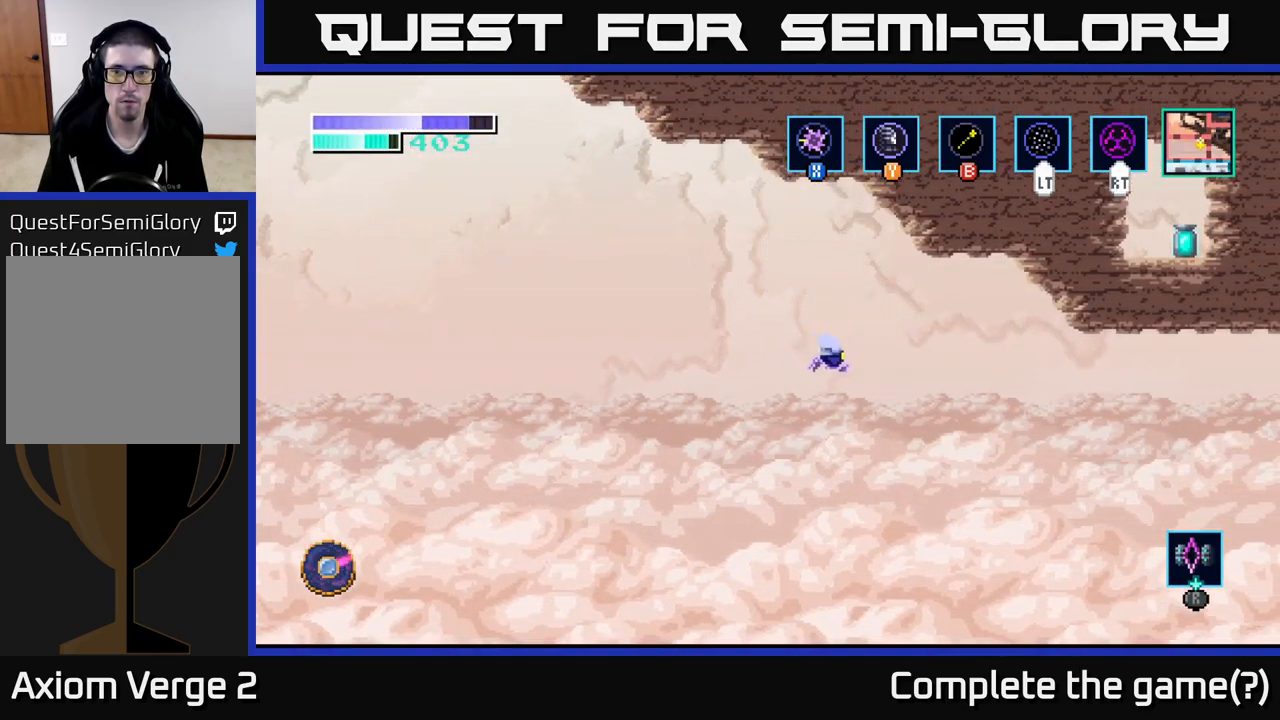
{"buttons": ["A"], "left_stick": "center", "right_stick": "center", "events": [[50, "right_stick", "right"], [150, "right_stick", "center"], [233, "A", "down"], [366, "A", "up"], [466, "A", "down"]]}
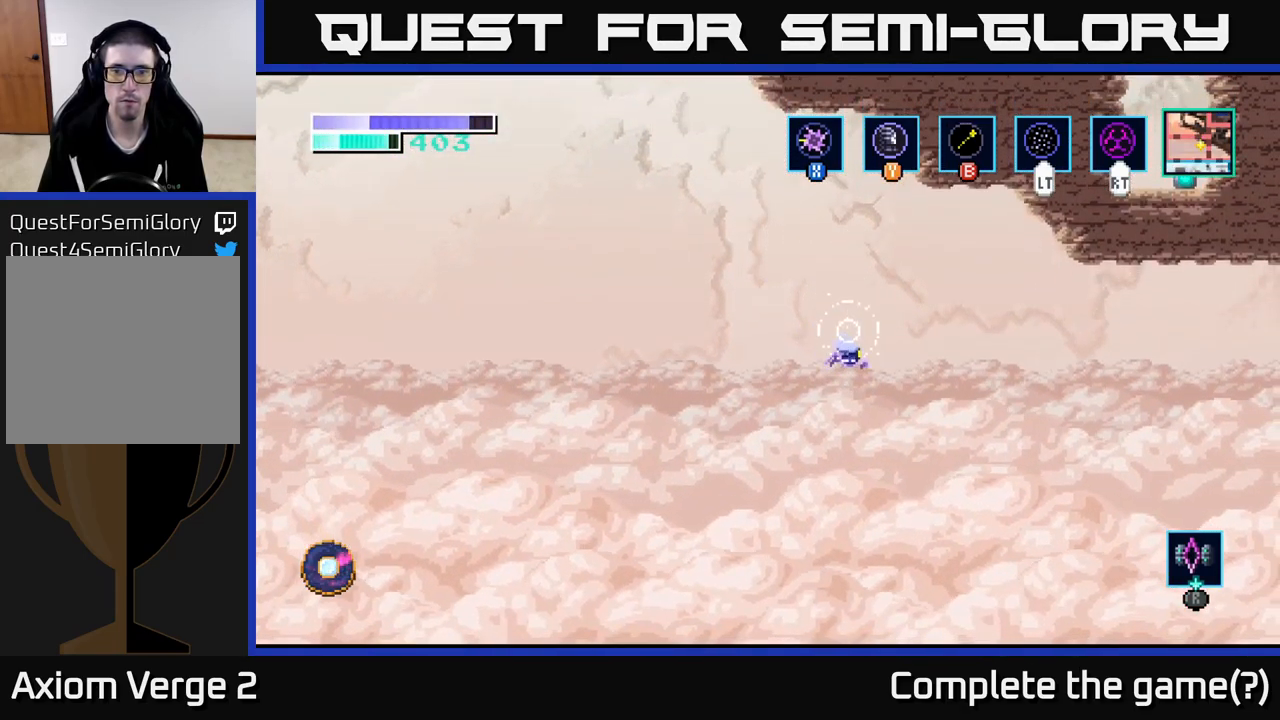
{"buttons": ["A"], "left_stick": "up", "right_stick": "center", "events": [[100, "A", "up"], [100, "left_stick", "up"], [183, "A", "down"], [283, "L2", "down"], [316, "A", "up"], [383, "L2", "up"], [433, "A", "down"]]}
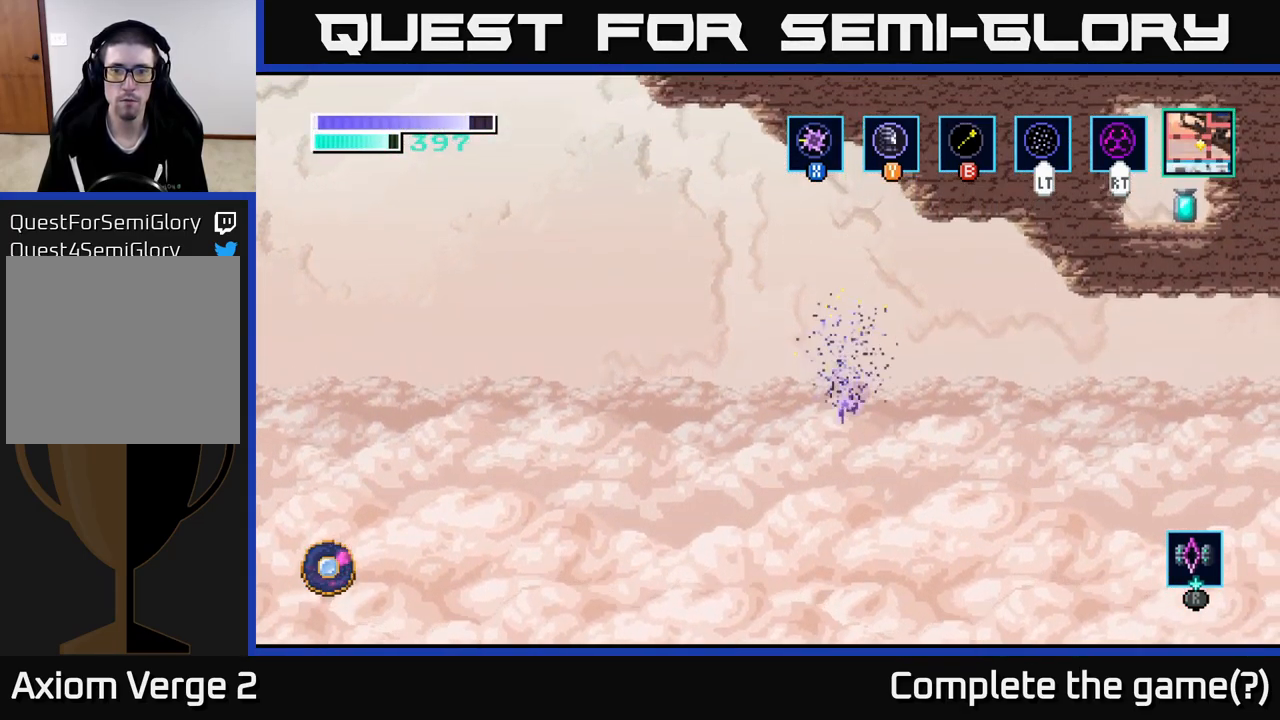
{"buttons": [], "left_stick": "up", "right_stick": "center", "events": [[83, "A", "up"], [216, "A", "down"], [350, "A", "up"]]}